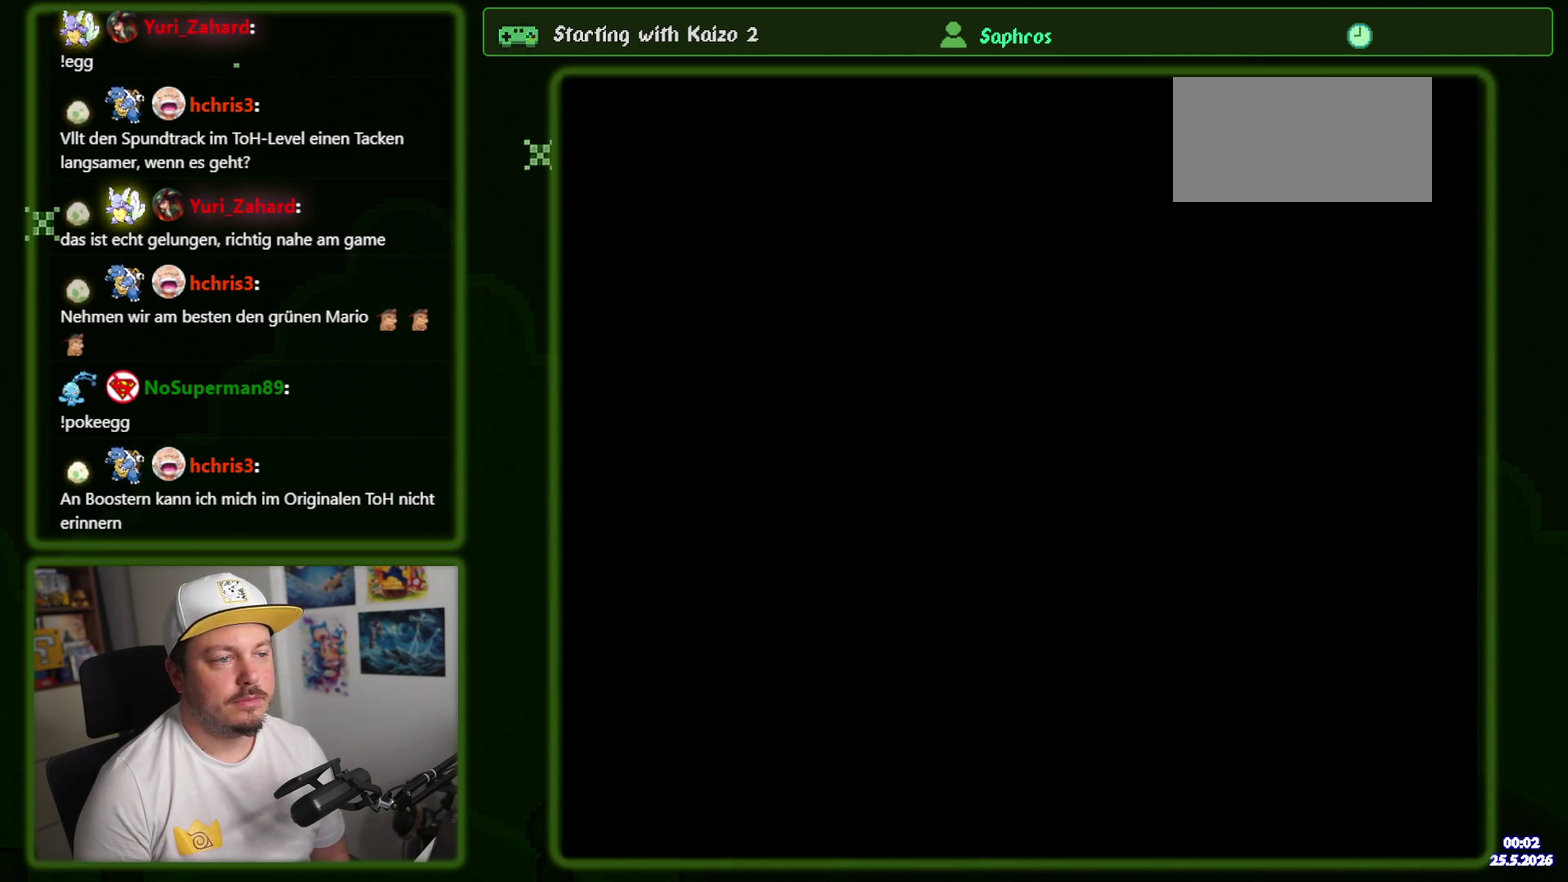
Gameplay with a controller (Nintendo layout); each line is a JSON object with the inputs held at the frame after it. "events" lists button and stick changes between this image and that frame as [ms after this image, input, new state], when the widget could be followed in between. Not read: DPAD_LEFT L3 R3 SELECT START Y.
{"buttons": ["DPAD_DOWN"], "events": []}
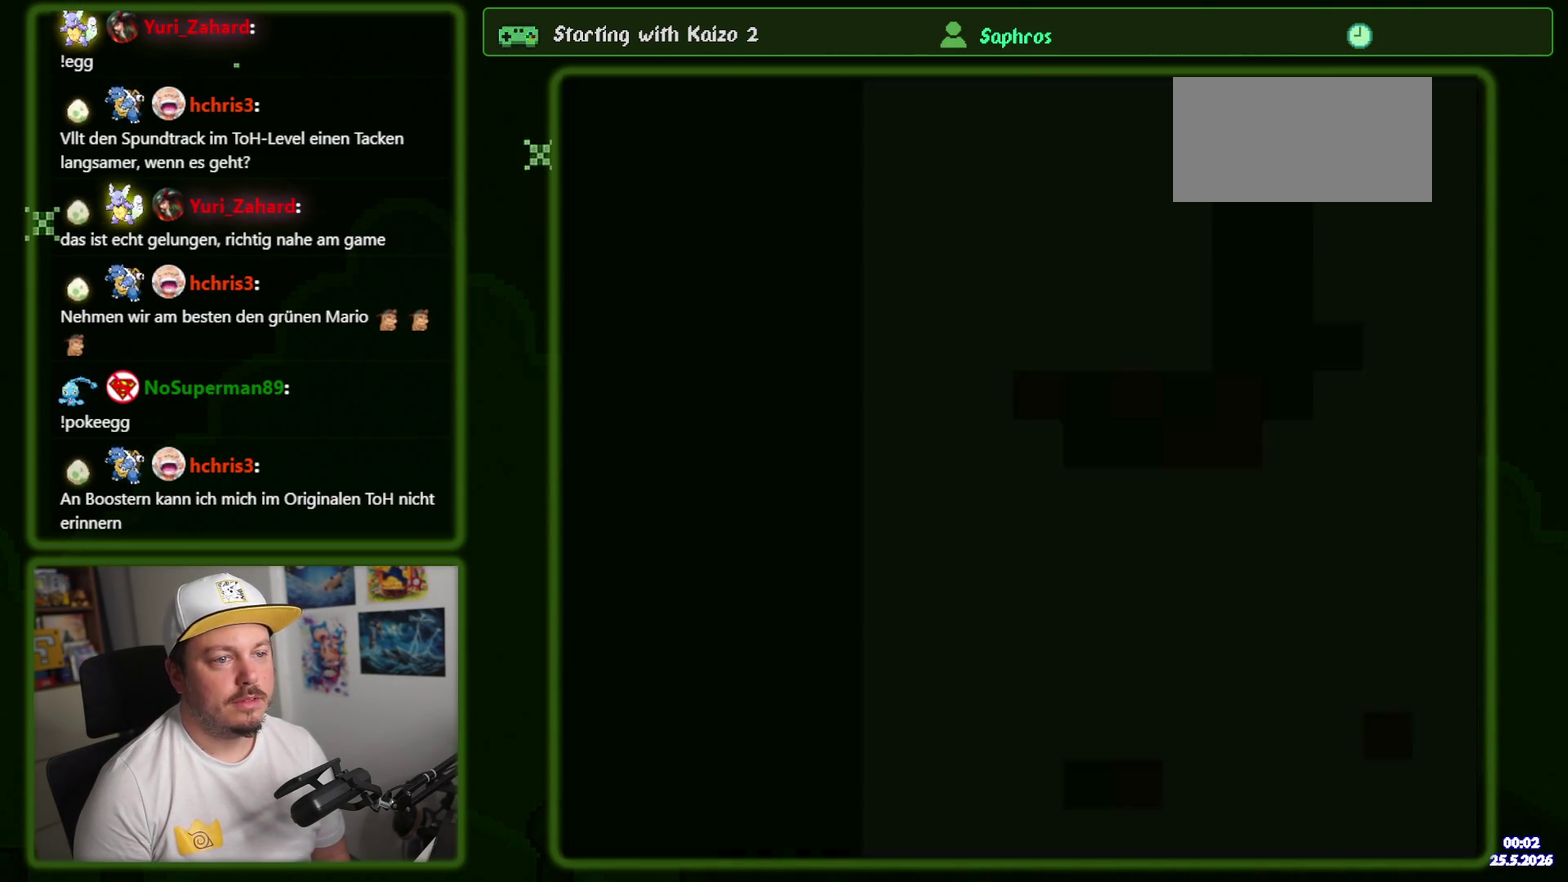
{"buttons": ["B", "DPAD_DOWN"]}
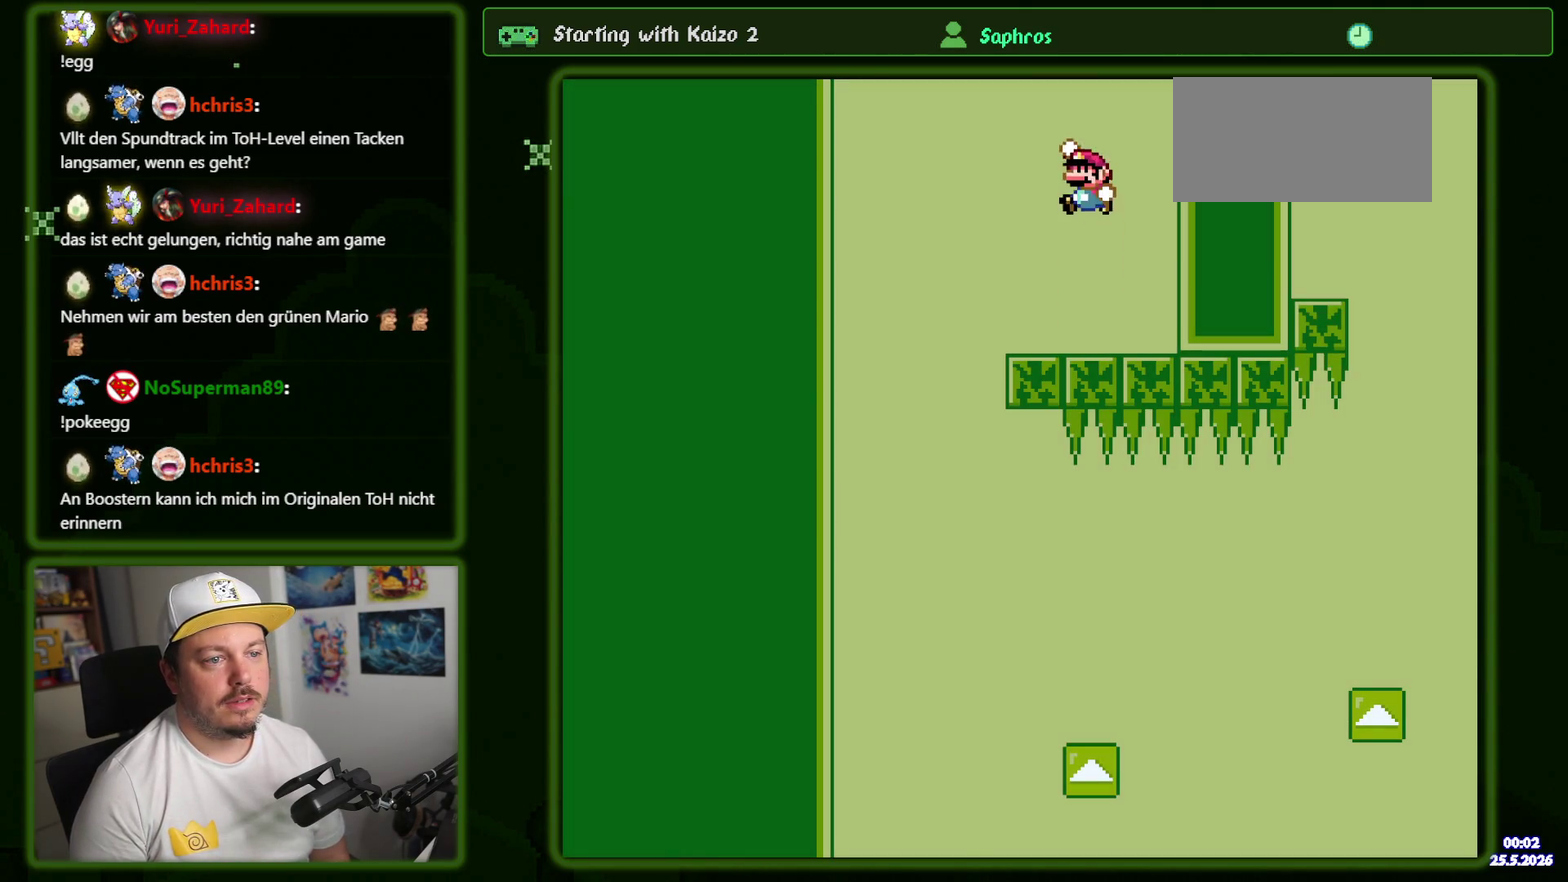
{"buttons": ["DPAD_RIGHT"], "events": [[334, "DPAD_DOWN", "up"], [350, "B", "up"], [434, "DPAD_RIGHT", "down"]]}
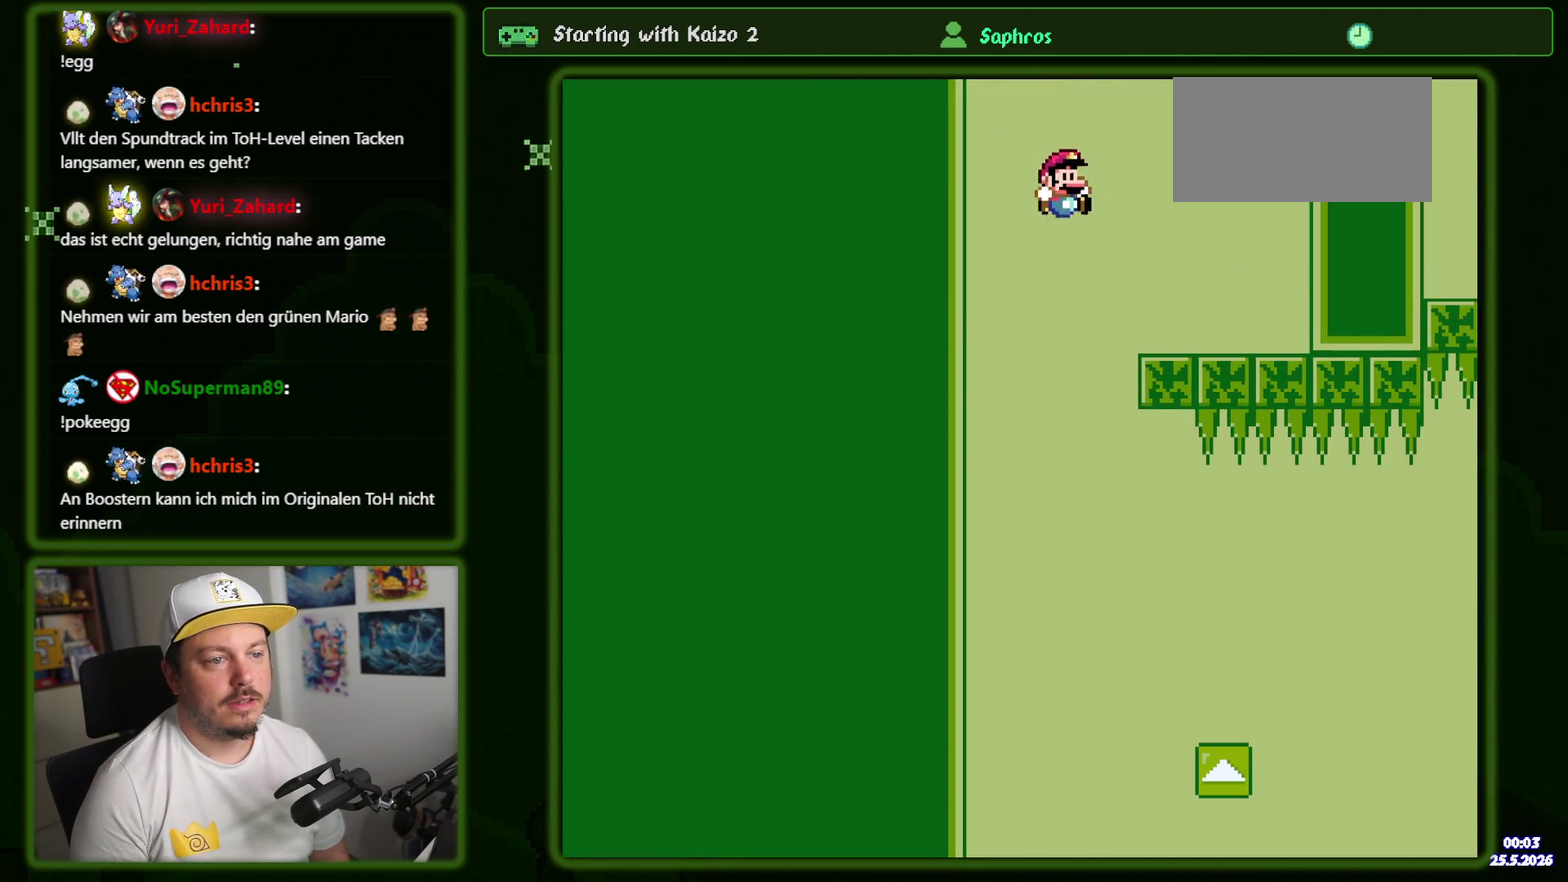
{"buttons": ["DPAD_RIGHT"], "events": []}
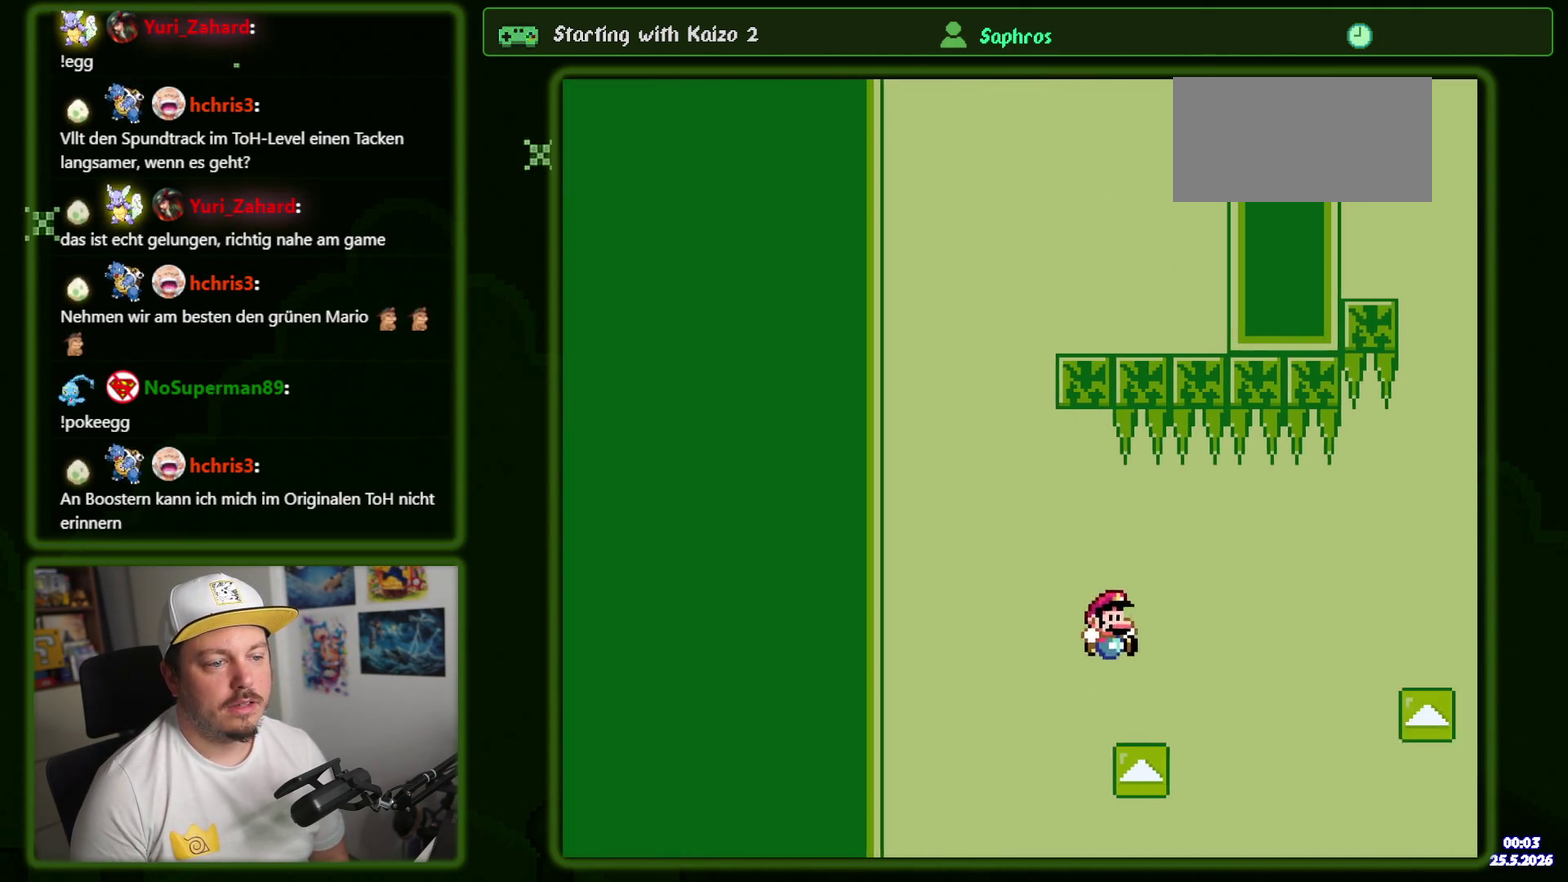
{"buttons": ["DPAD_RIGHT"], "events": [[17, "DPAD_DOWN", "down"], [117, "DPAD_DOWN", "up"], [234, "B", "down"], [400, "B", "up"]]}
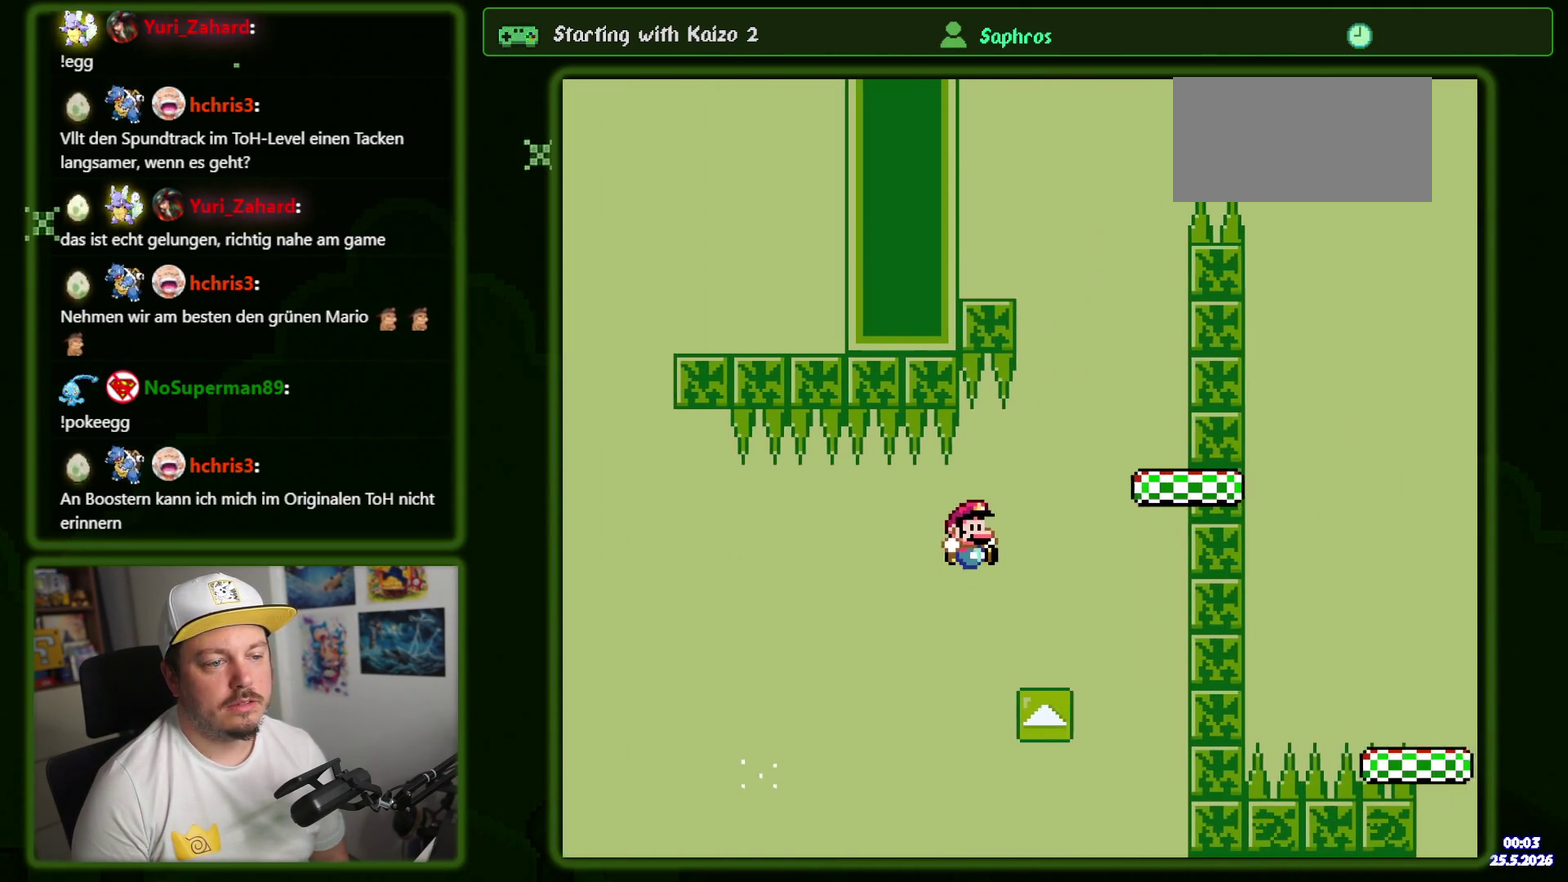
{"buttons": ["DPAD_RIGHT"], "events": [[34, "B", "down"], [84, "DPAD_RIGHT", "up"], [317, "DPAD_RIGHT", "down"], [450, "B", "up"]]}
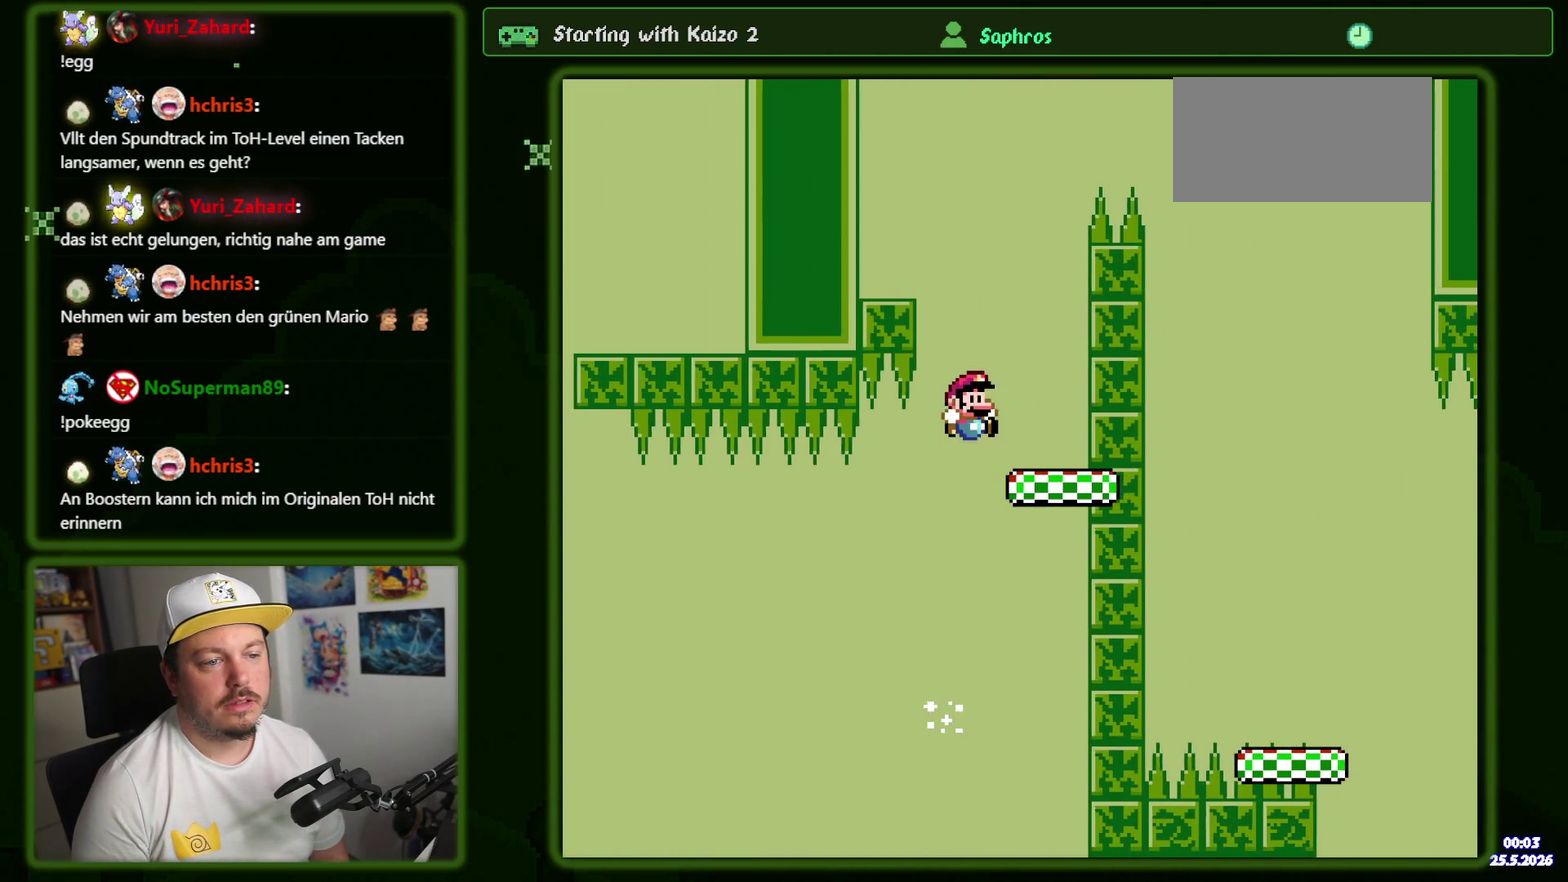
{"buttons": ["B"], "events": [[50, "DPAD_RIGHT", "up"], [267, "B", "down"]]}
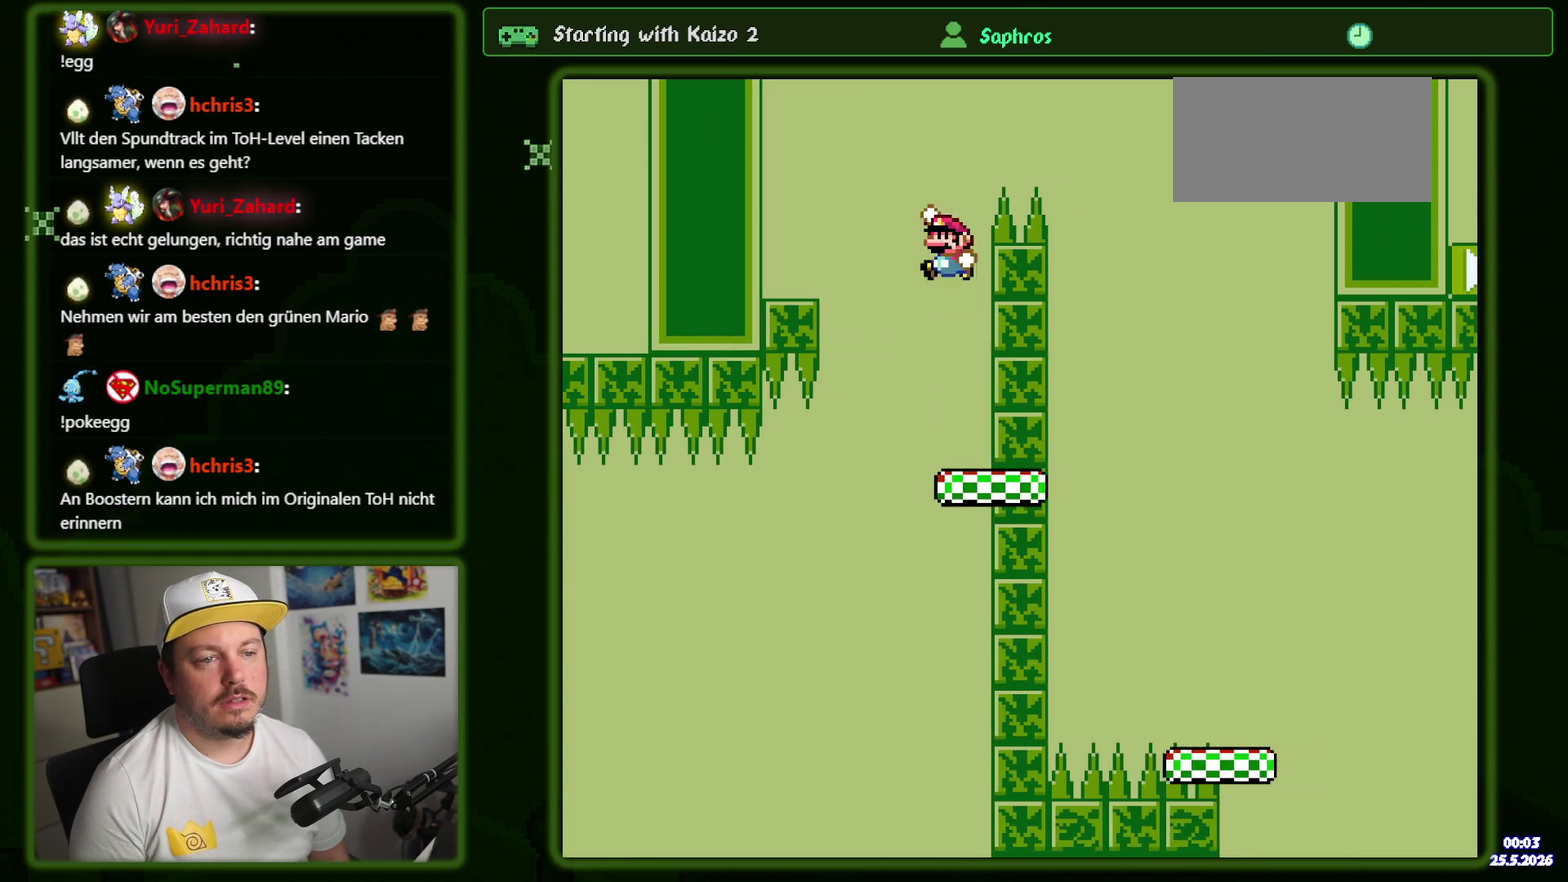
{"buttons": ["DPAD_RIGHT"], "events": [[317, "B", "up"], [317, "DPAD_RIGHT", "down"]]}
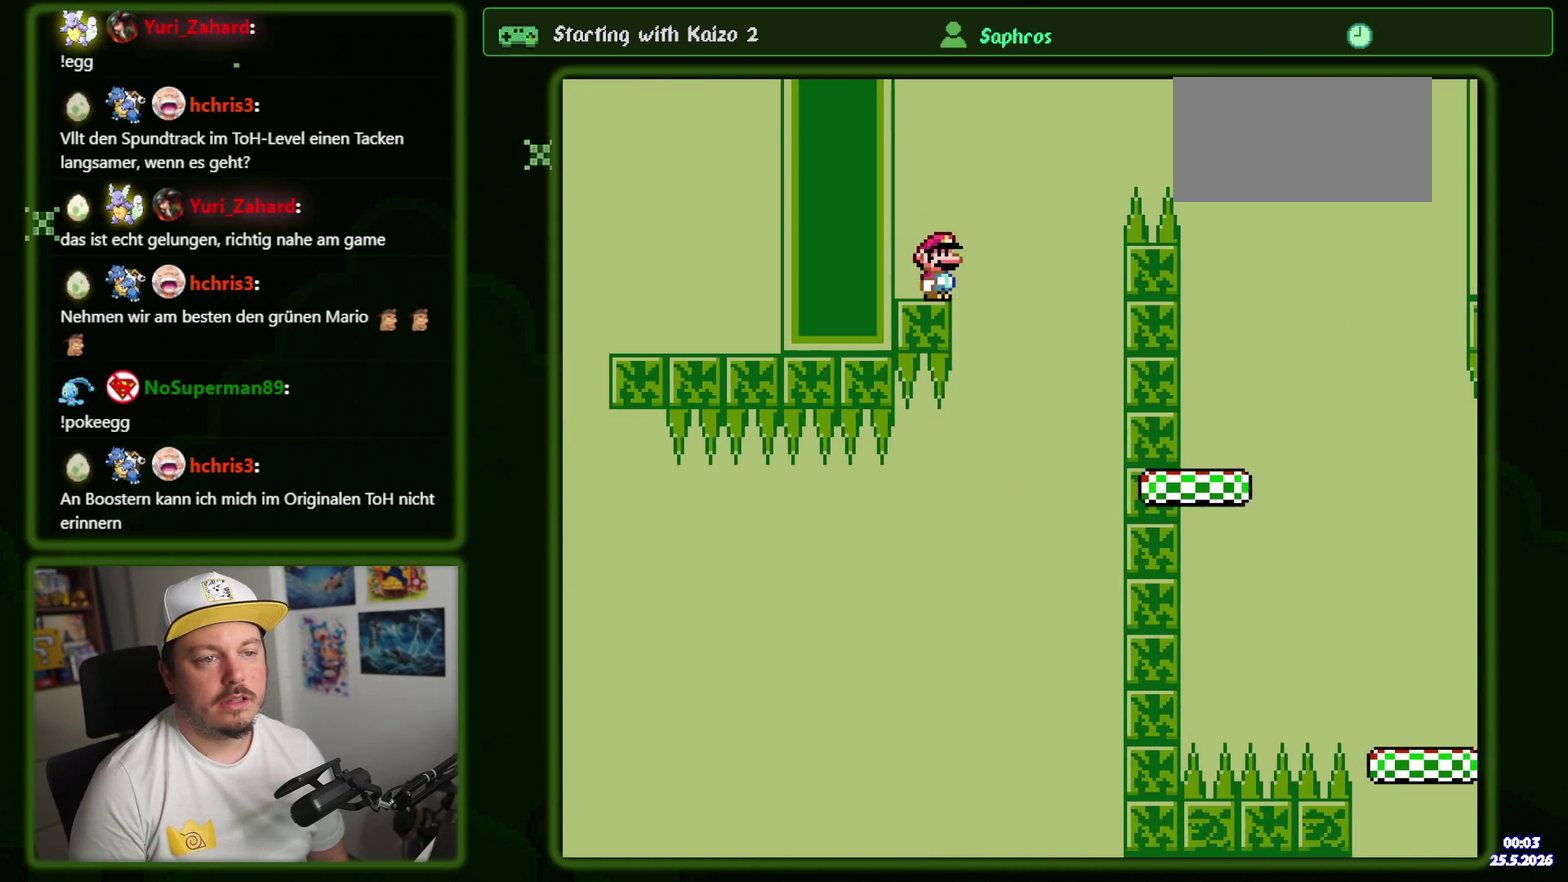
{"buttons": ["DPAD_RIGHT"], "events": [[67, "B", "down"], [467, "B", "up"]]}
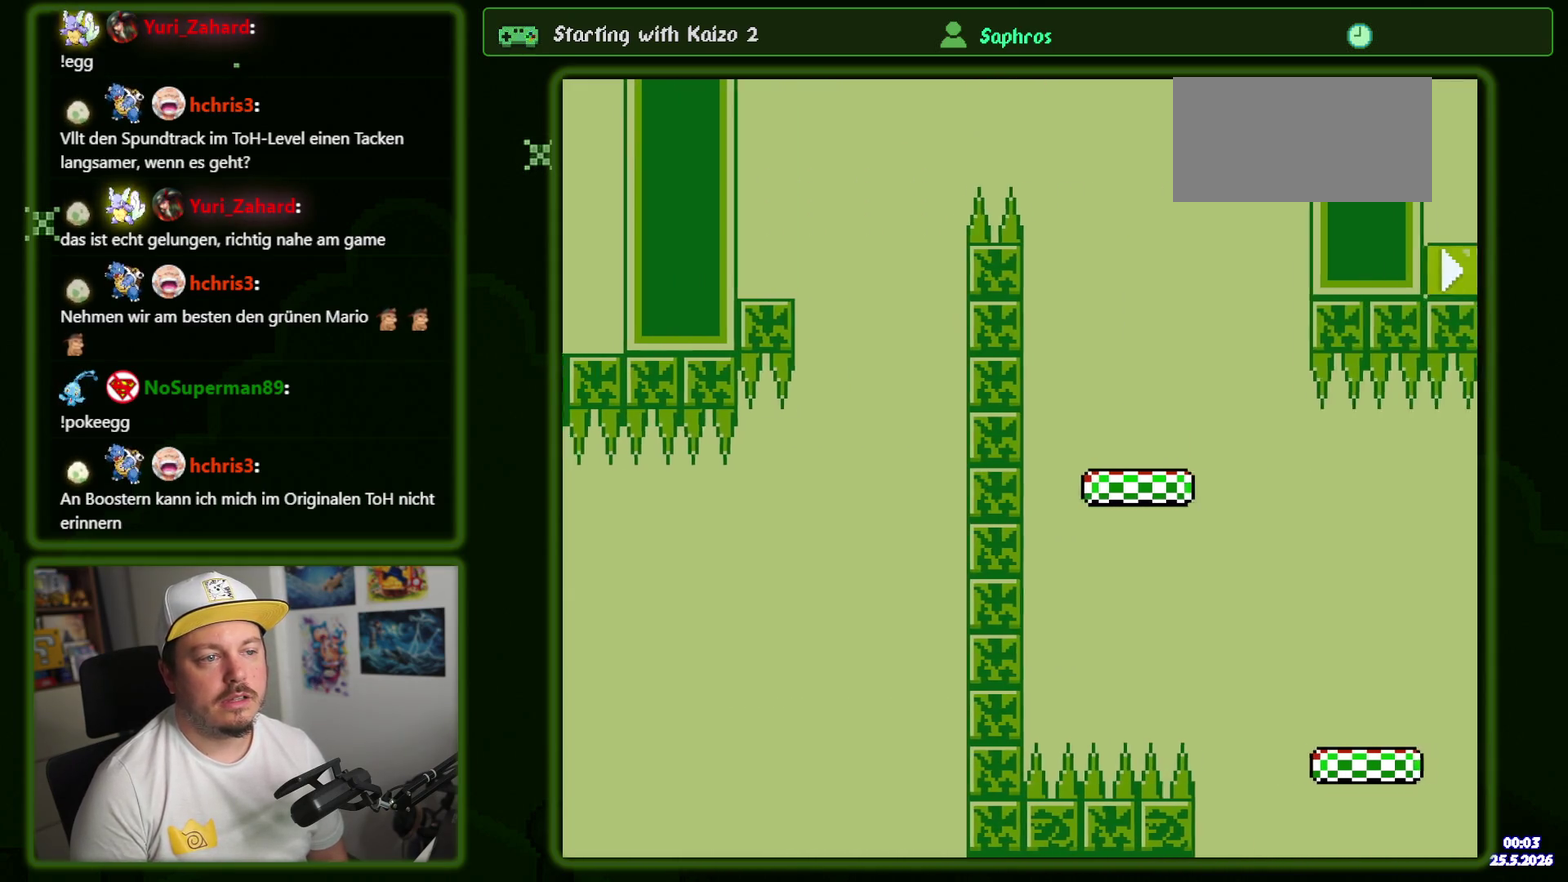
{"buttons": ["DPAD_RIGHT"], "events": [[250, "DPAD_DOWN", "down"], [434, "DPAD_DOWN", "up"]]}
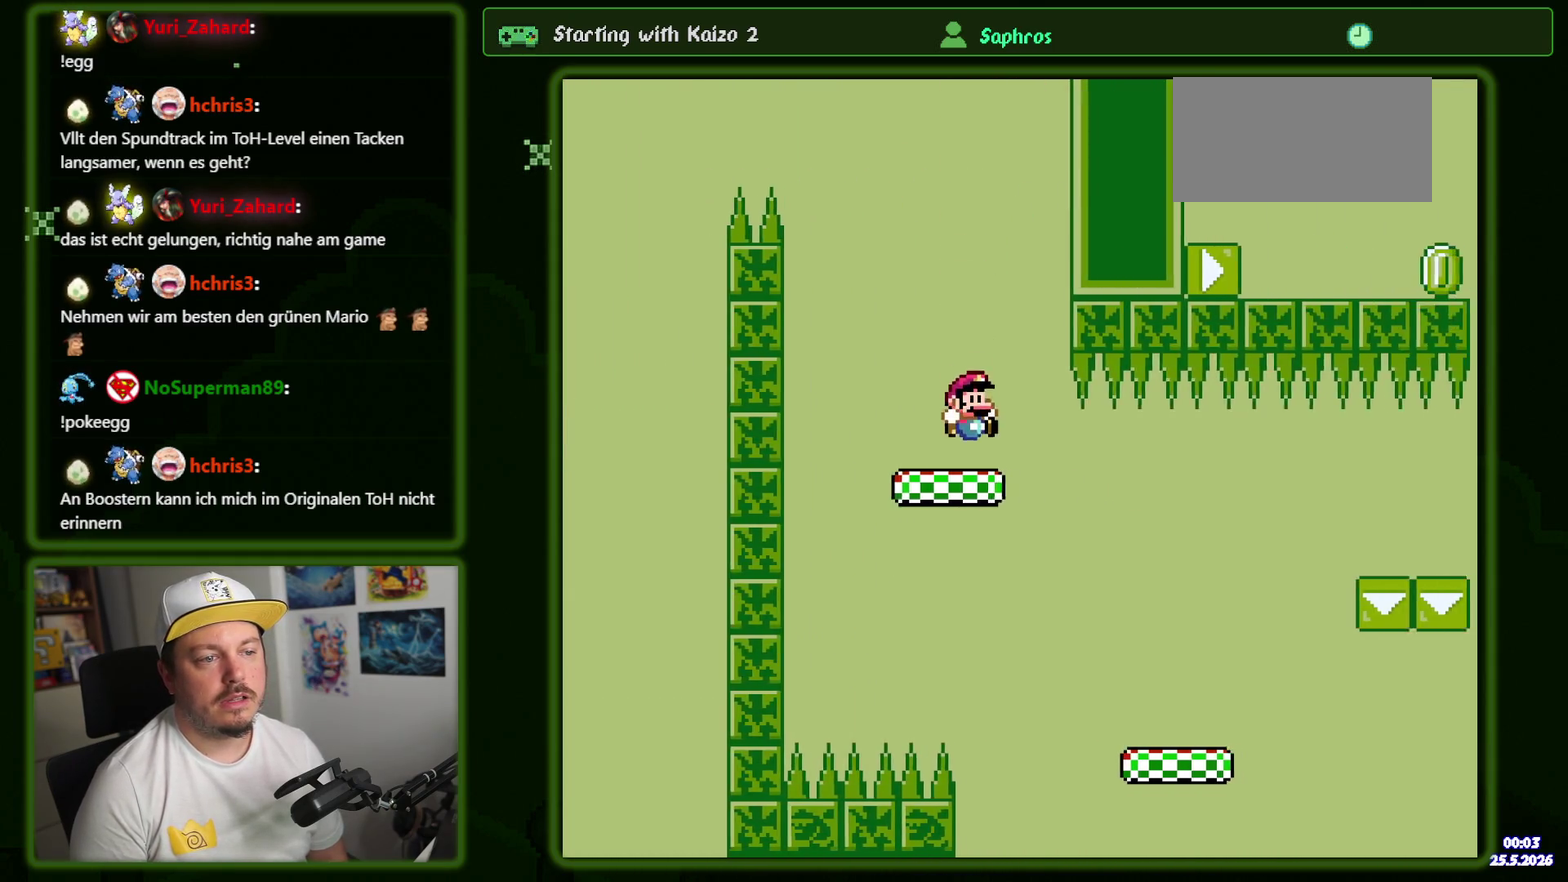
{"buttons": [], "events": [[134, "DPAD_RIGHT", "up"]]}
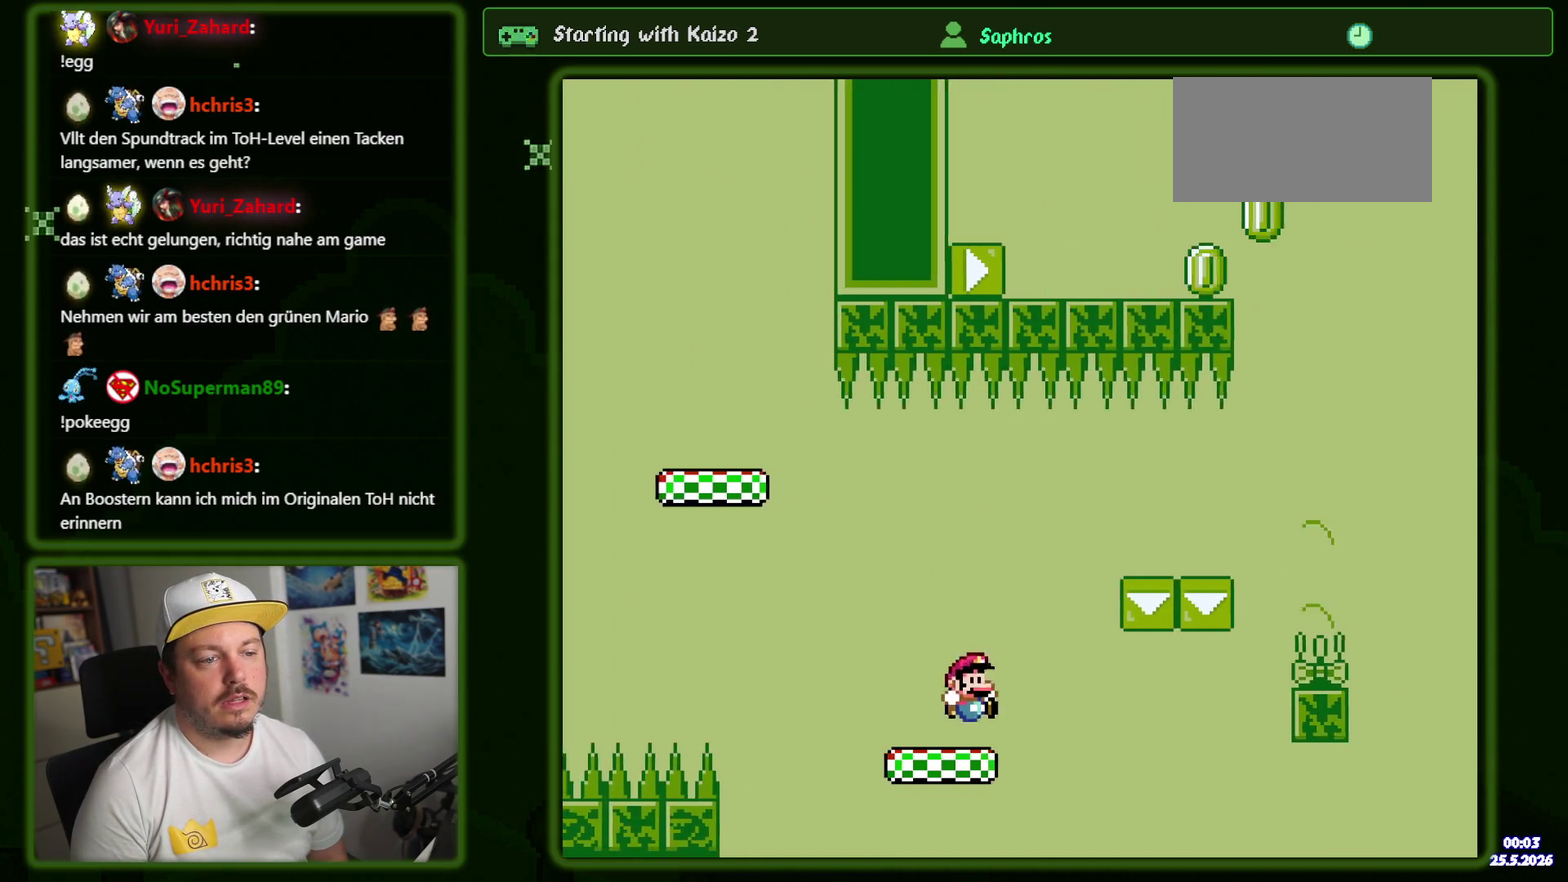
{"buttons": [], "events": [[34, "B", "down"], [184, "DPAD_RIGHT", "down"], [217, "B", "up"], [284, "B", "down"], [434, "B", "up"], [484, "DPAD_RIGHT", "up"]]}
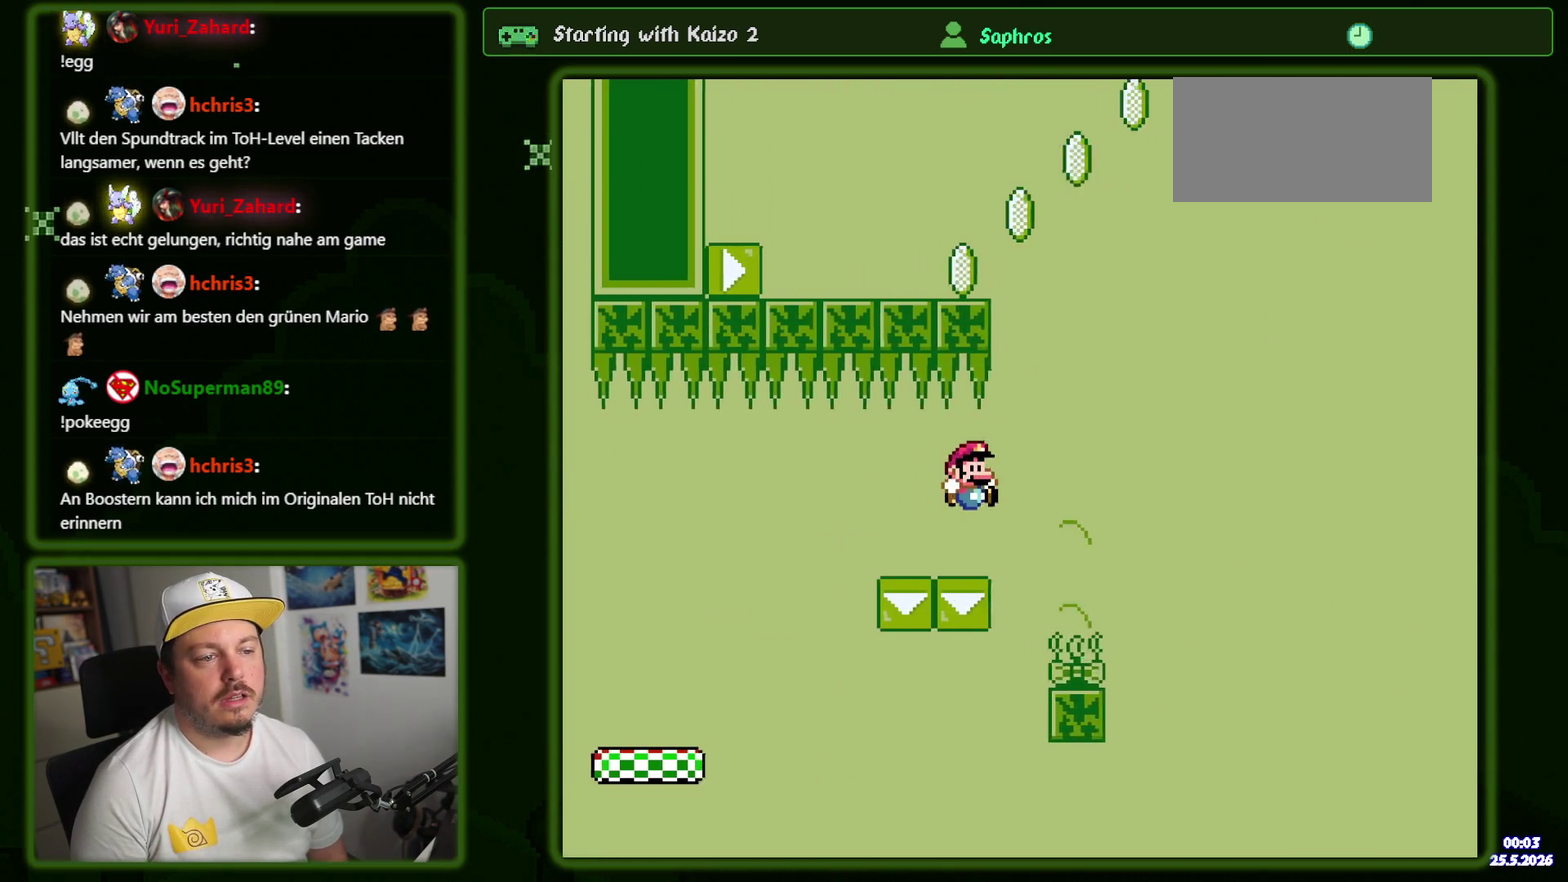
{"buttons": ["B"], "events": [[17, "B", "down"]]}
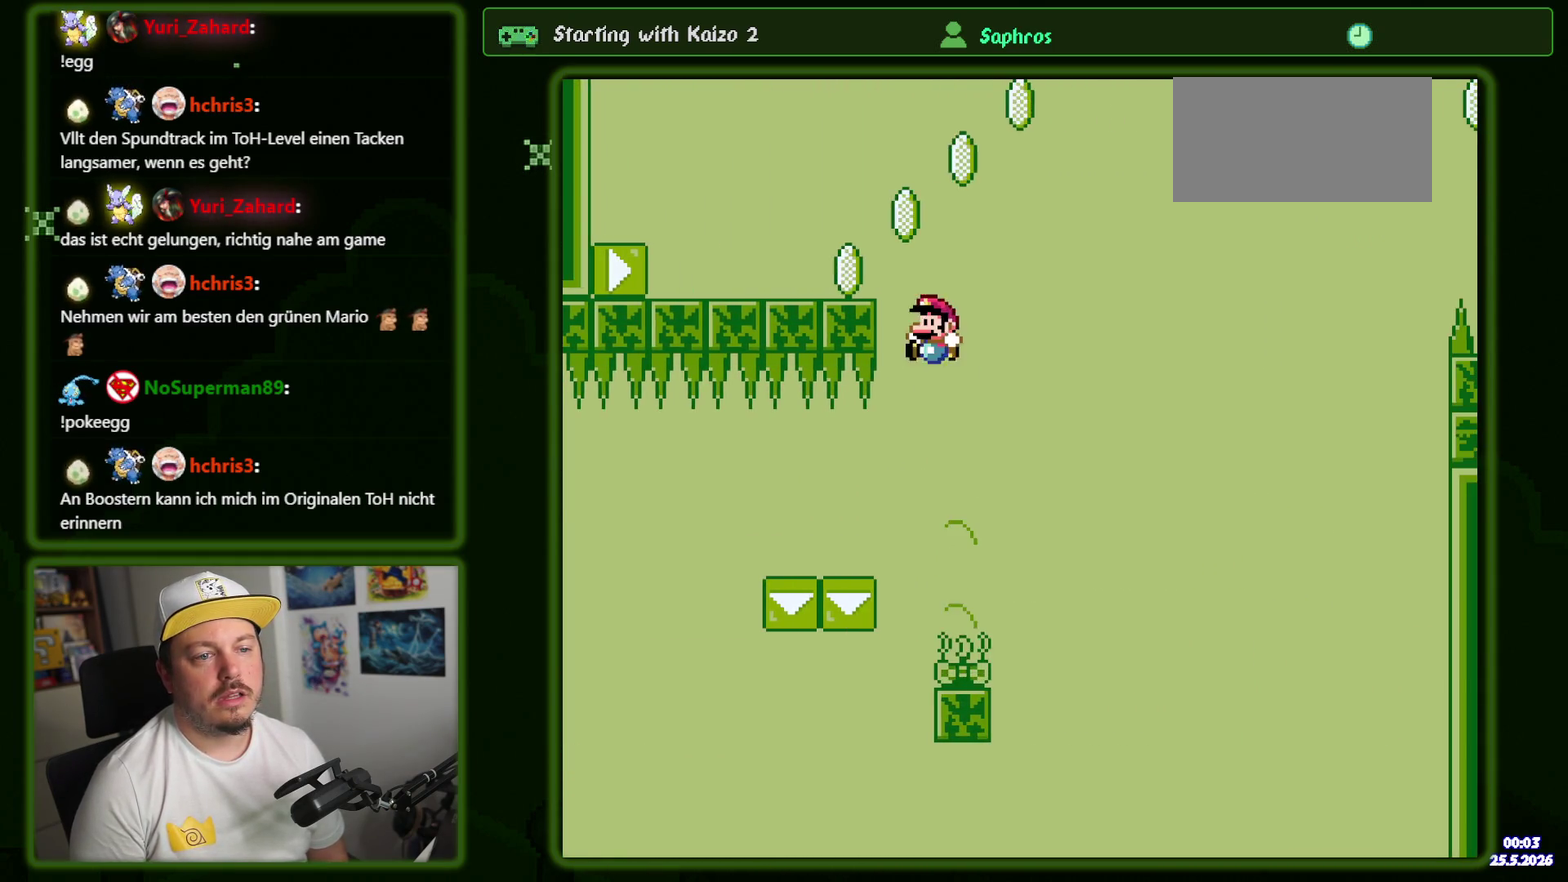
{"buttons": ["B"], "events": []}
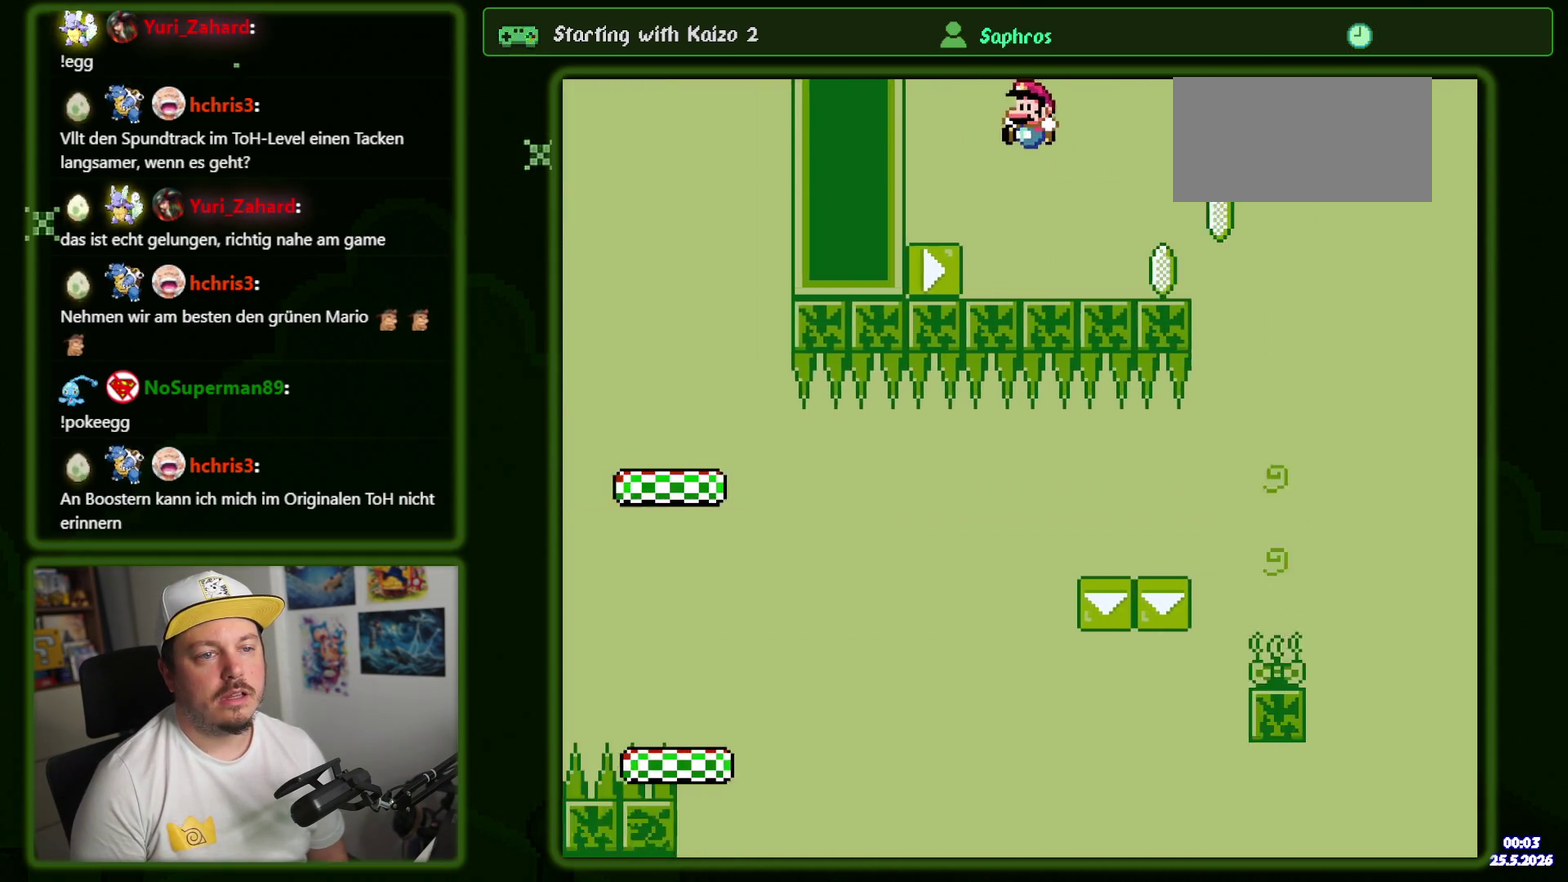
{"buttons": ["B"], "events": [[17, "B", "up"], [350, "B", "down"]]}
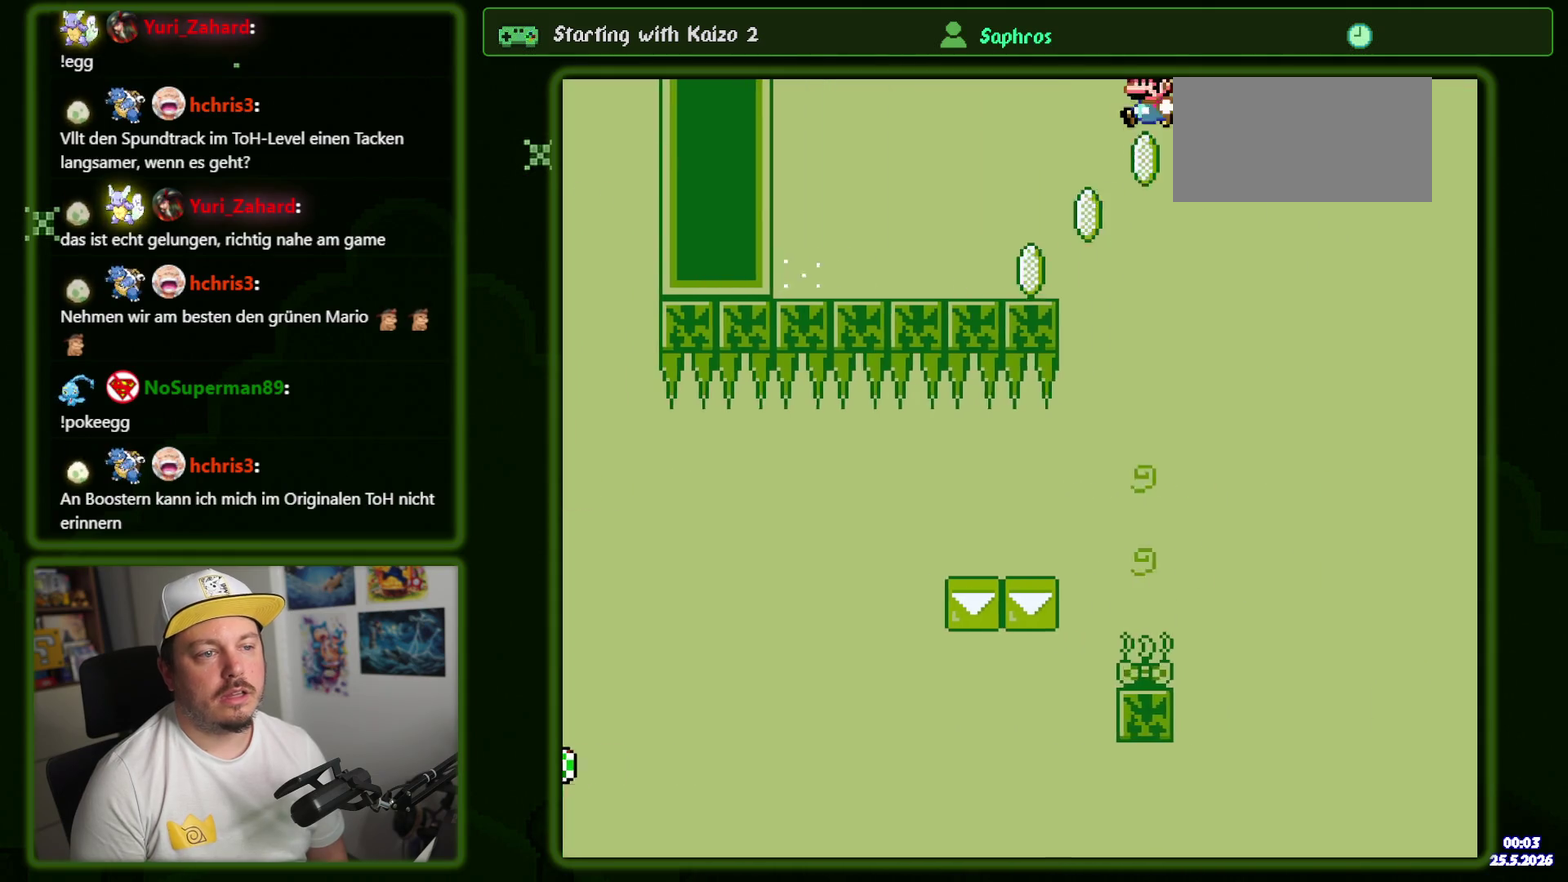
{"buttons": [], "events": [[417, "B", "up"]]}
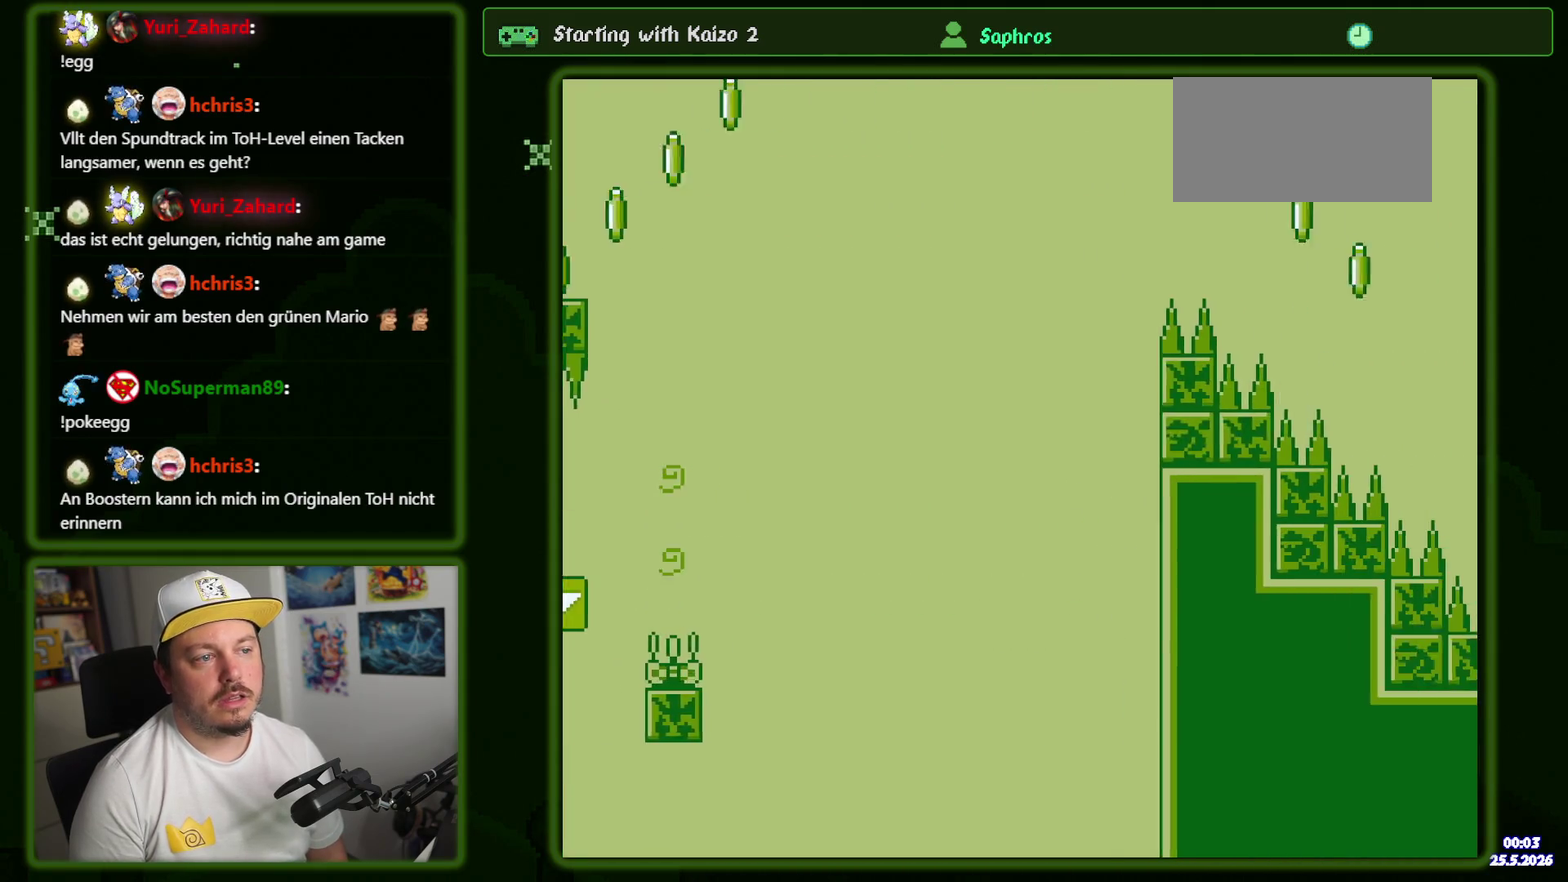
{"buttons": [], "events": []}